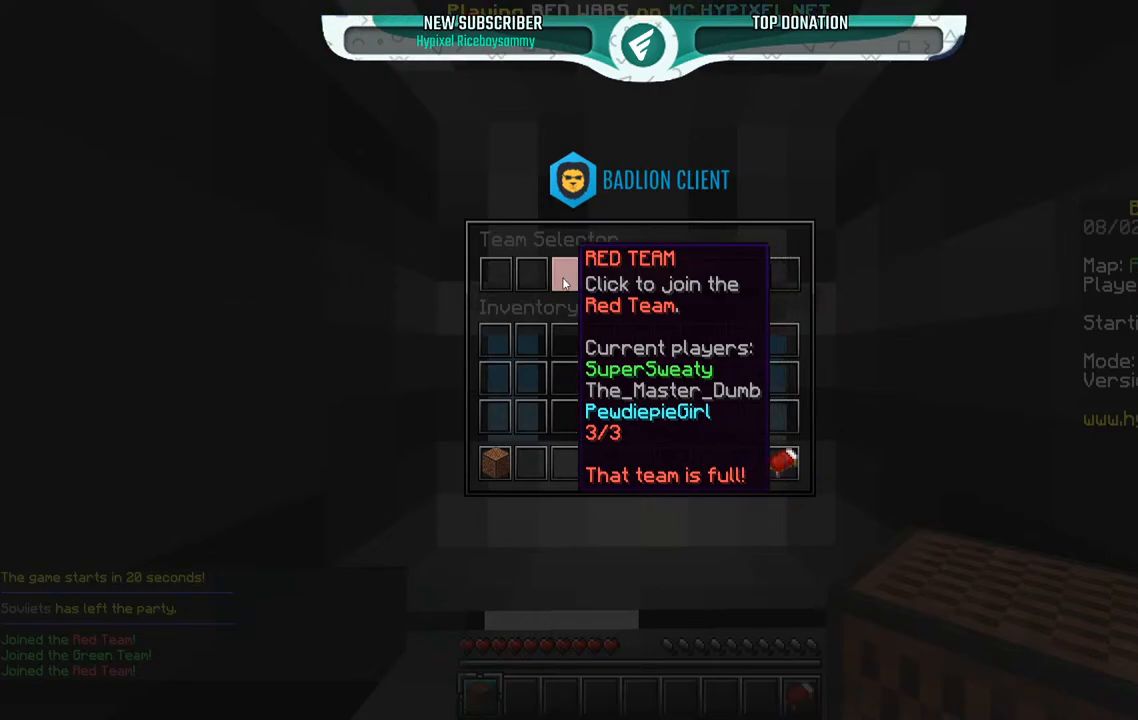
Gameplay with keyboard and mouse; each line is a JSON object with the keys and mouse buttons held at the frame after it. "events" lists presses ("down") and releases ("up") of "a", "d", "s", "space", "w", "mouse_left" and "mouse_right" between this image and that frame as [ms after this image, input, new state], when the widget could be followed in between. "mouse_left", "mouse_right" = the "left", "right" buttons of the "mouse" list. No other keys are recorded. Fast repeated clicks can show as one long hold. Mouse movement is not recorded.
{"keys": ["space", "w"], "mouse": [], "events": [[200, "w", "down"], [500, "space", "down"]]}
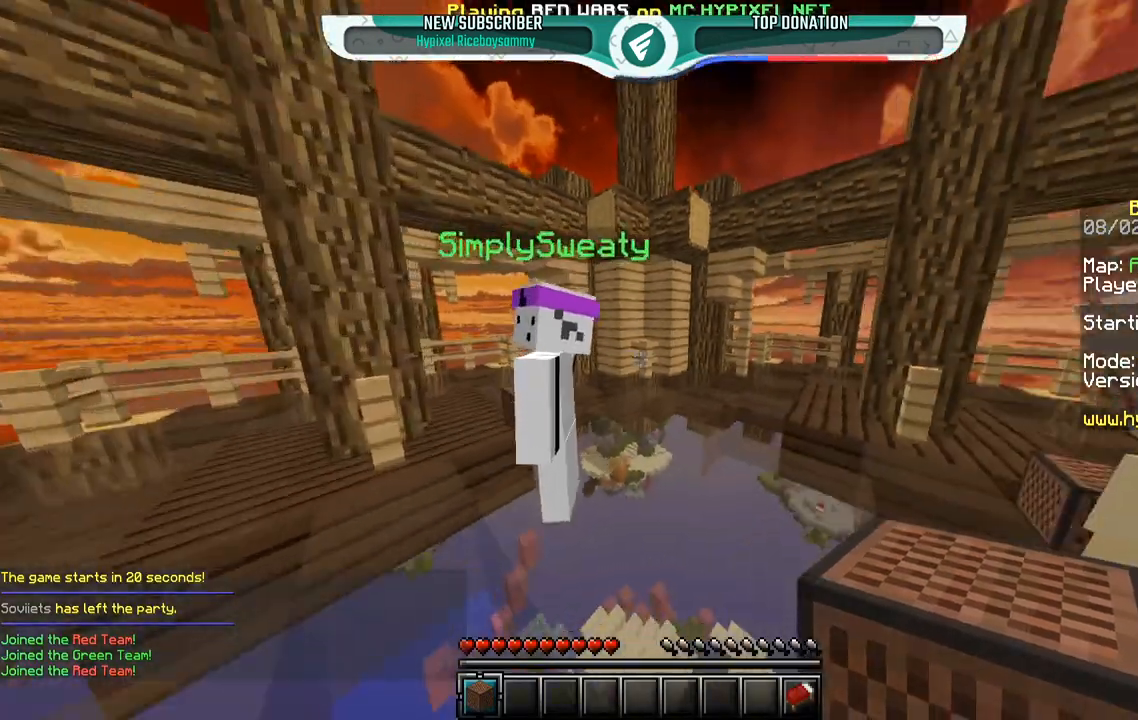
{"keys": ["space", "w"], "mouse": [], "events": [[250, "space", "up"], [450, "space", "down"]]}
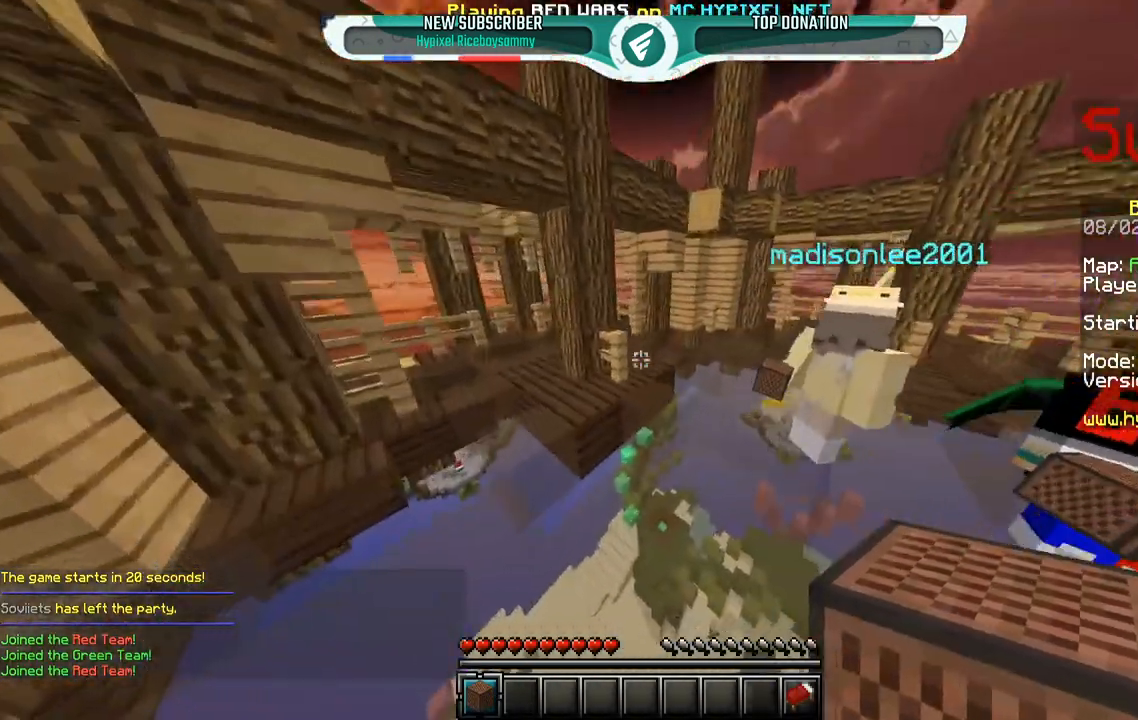
{"keys": ["w"], "mouse": [], "events": [[267, "space", "up"]]}
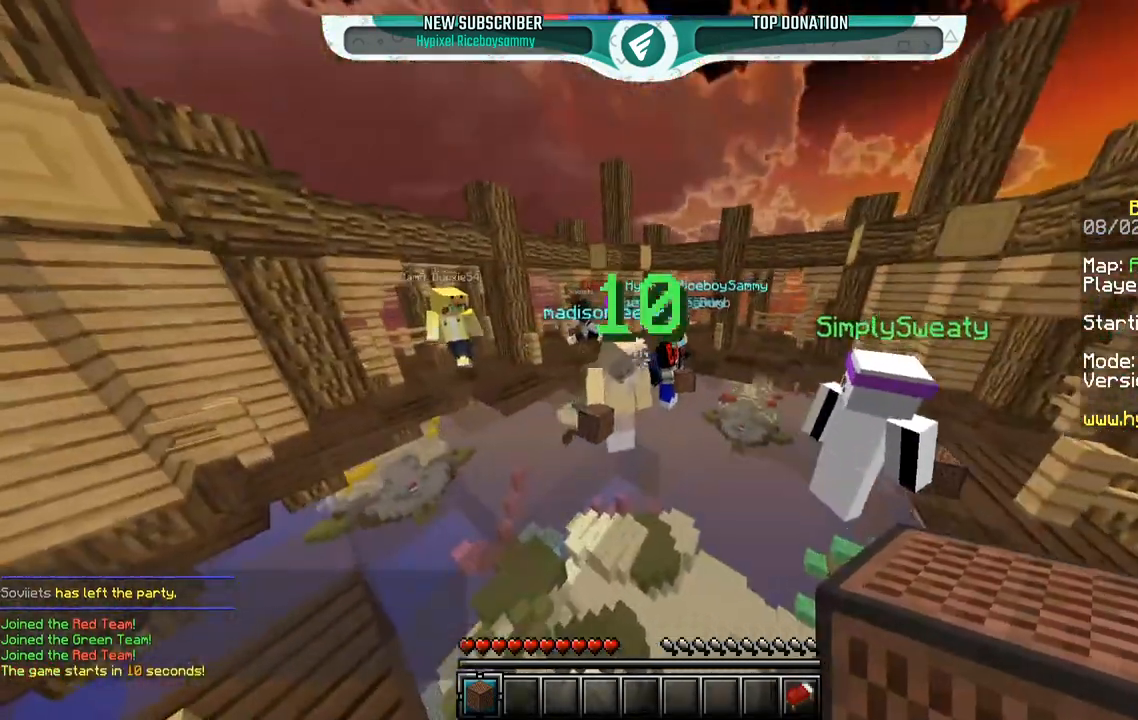
{"keys": ["space", "w"], "mouse": [], "events": [[50, "space", "down"]]}
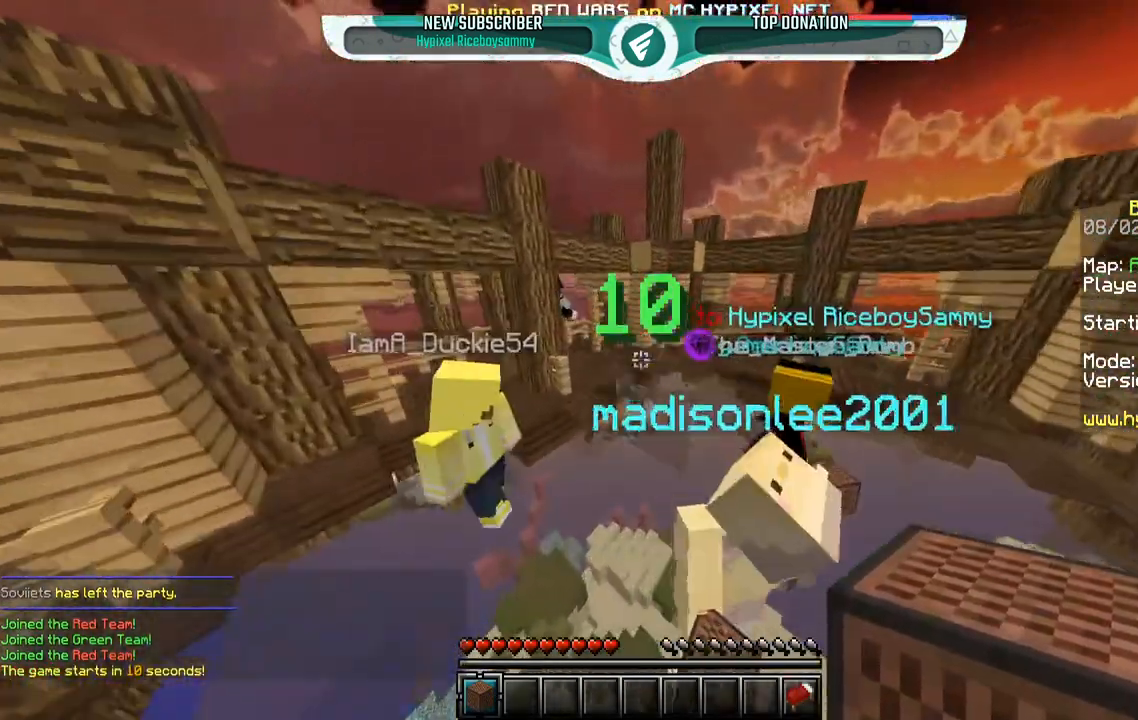
{"keys": ["space", "w"], "mouse": [], "events": []}
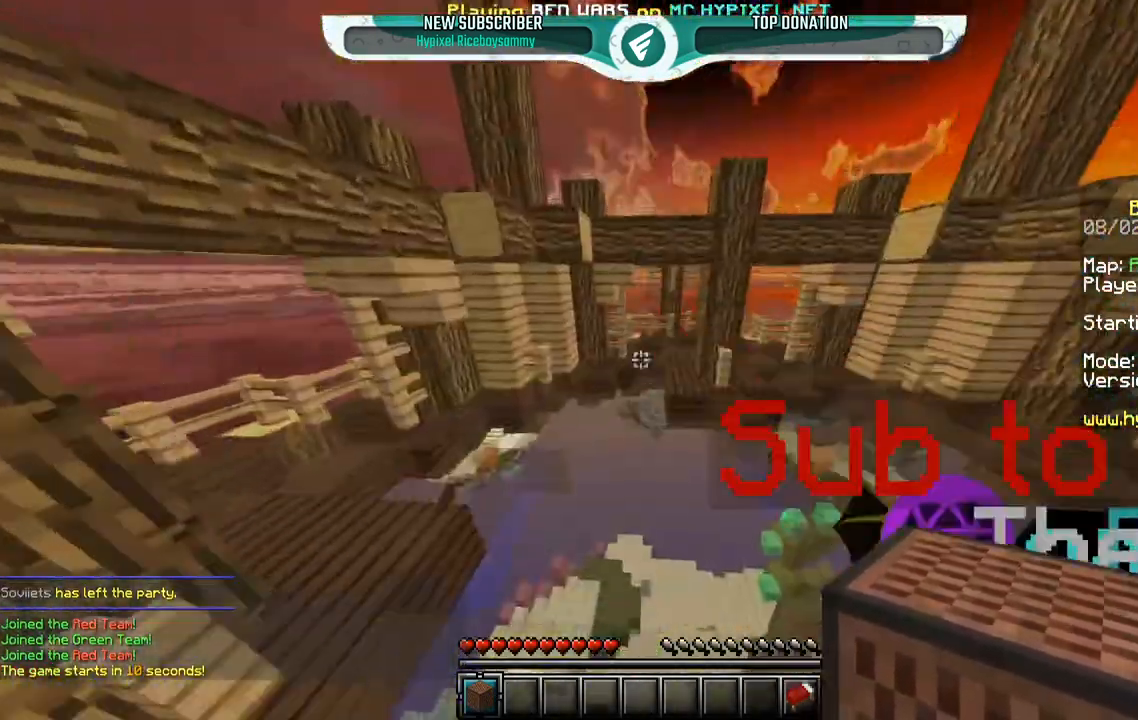
{"keys": ["space", "w"], "mouse": [], "events": []}
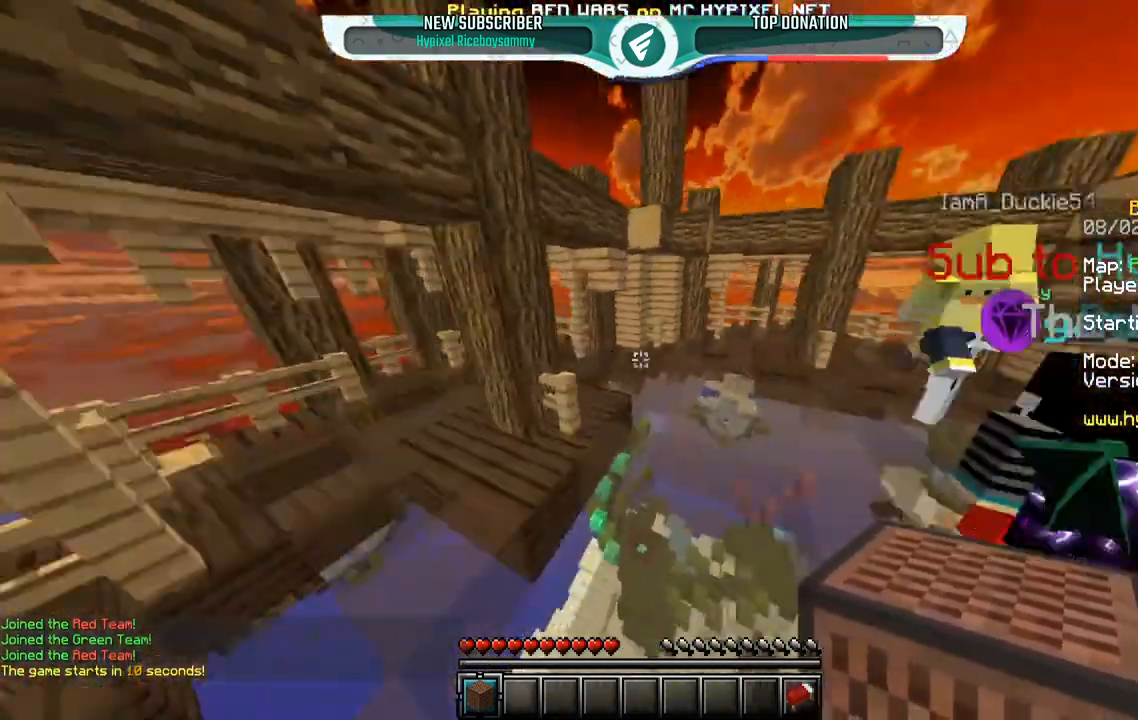
{"keys": ["space", "w"], "mouse": [], "events": []}
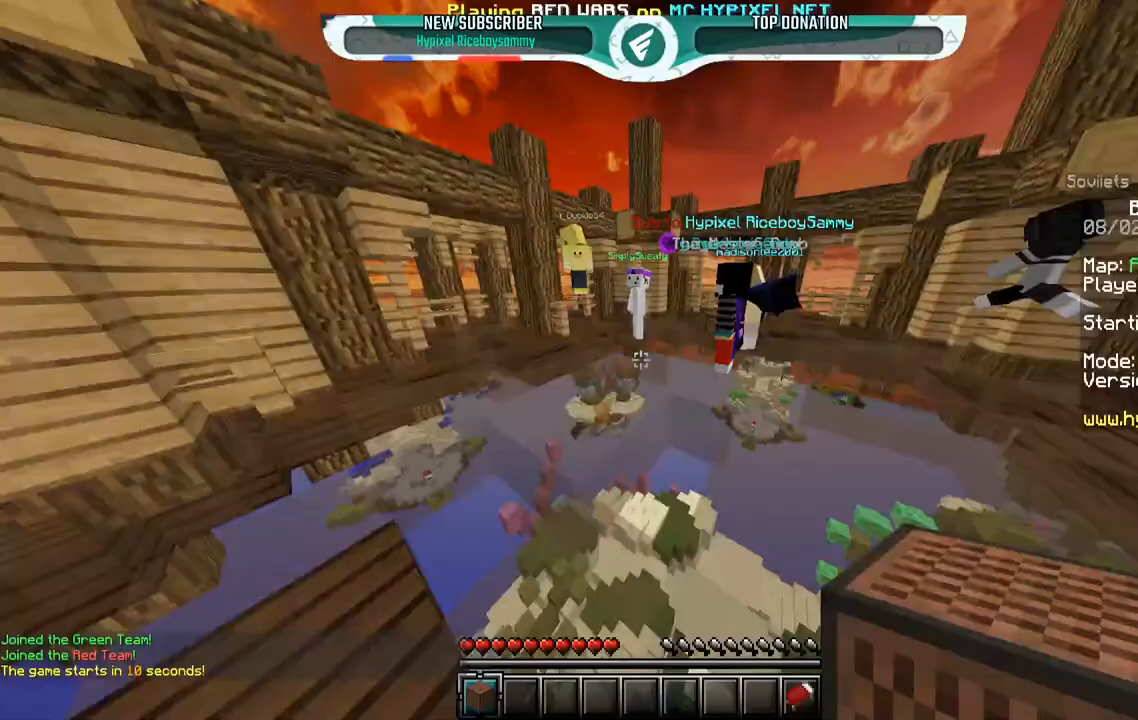
{"keys": ["space", "w"], "mouse": [], "events": [[250, "space", "up"], [400, "space", "down"]]}
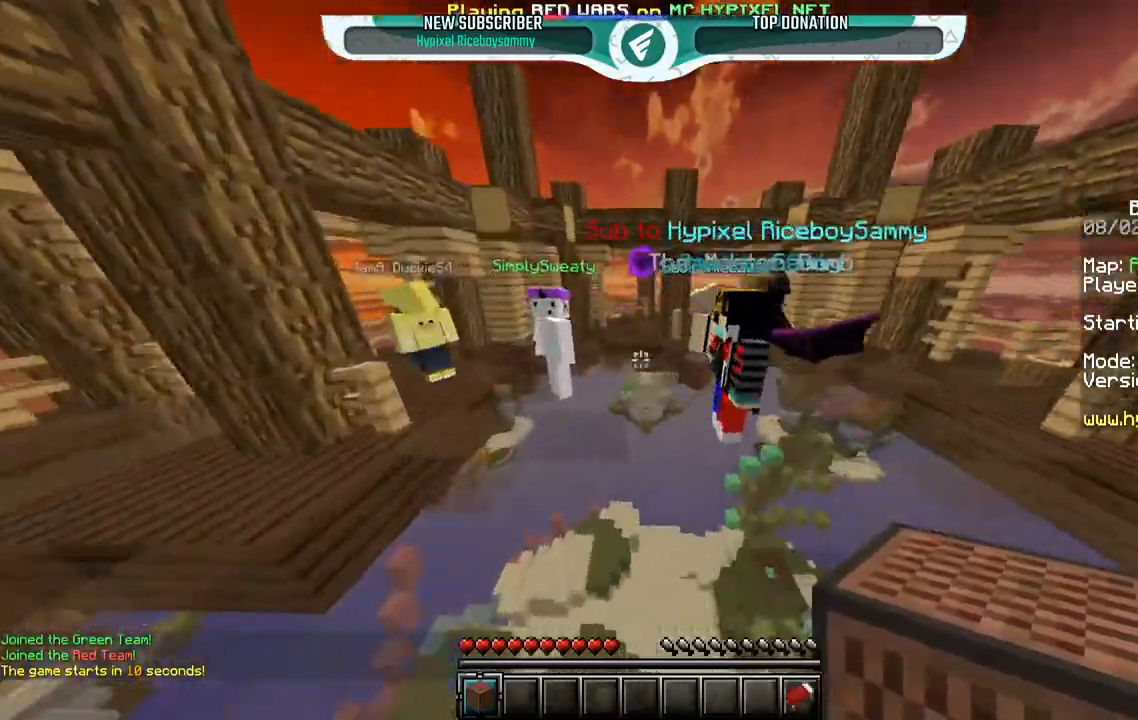
{"keys": ["space", "w"], "mouse": ["right"], "events": [[450, "mouse_right", "down"]]}
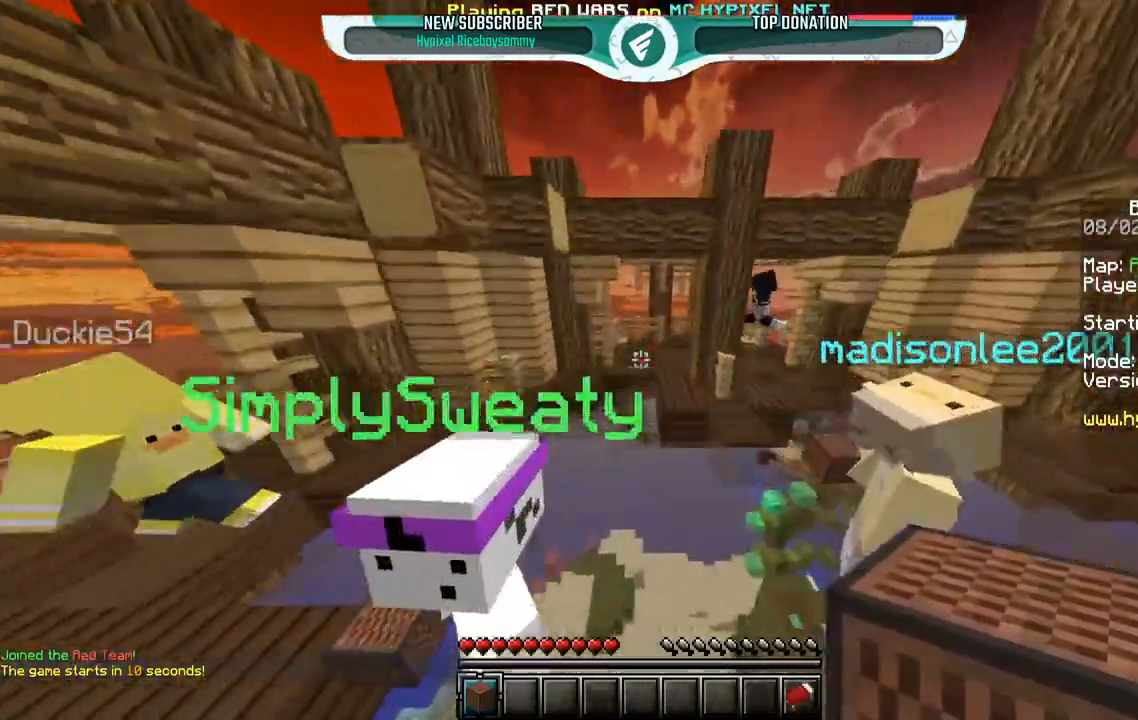
{"keys": [], "mouse": []}
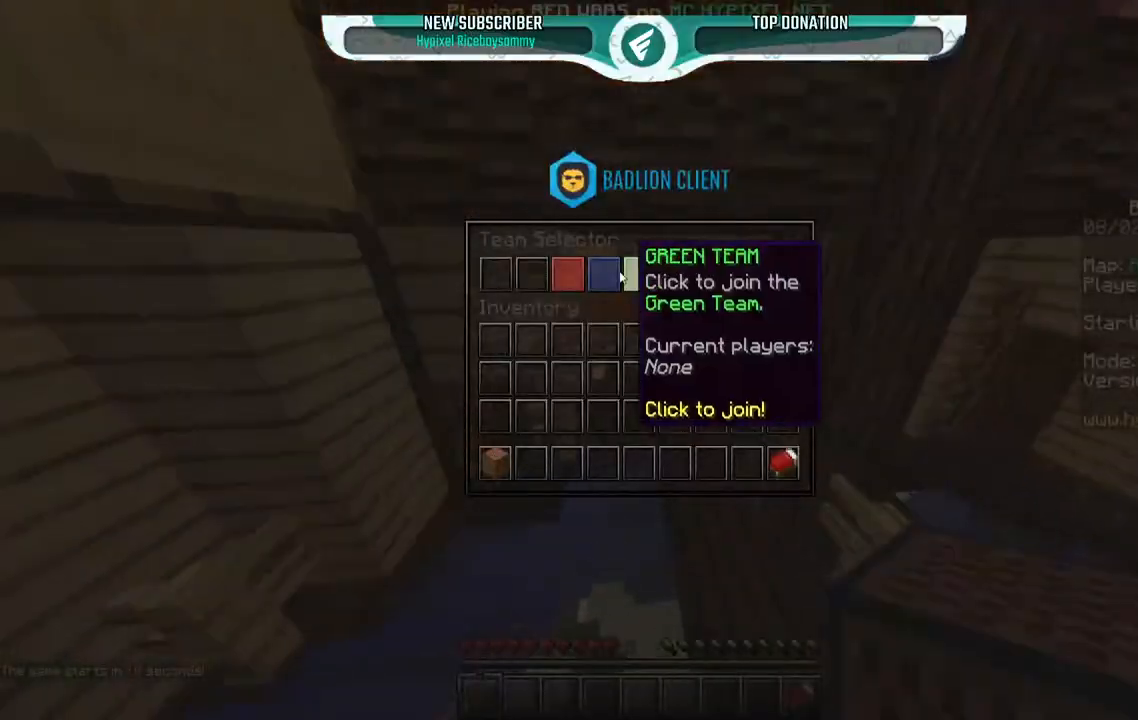
{"keys": [], "mouse": [], "events": []}
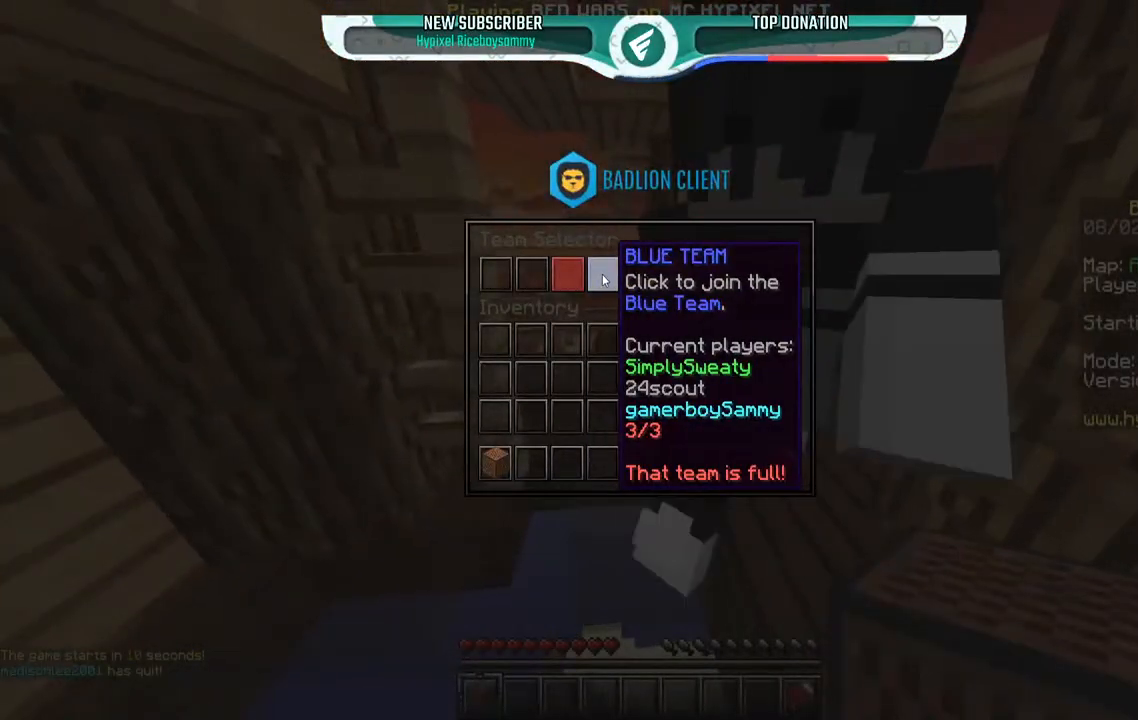
{"keys": [], "mouse": [], "events": []}
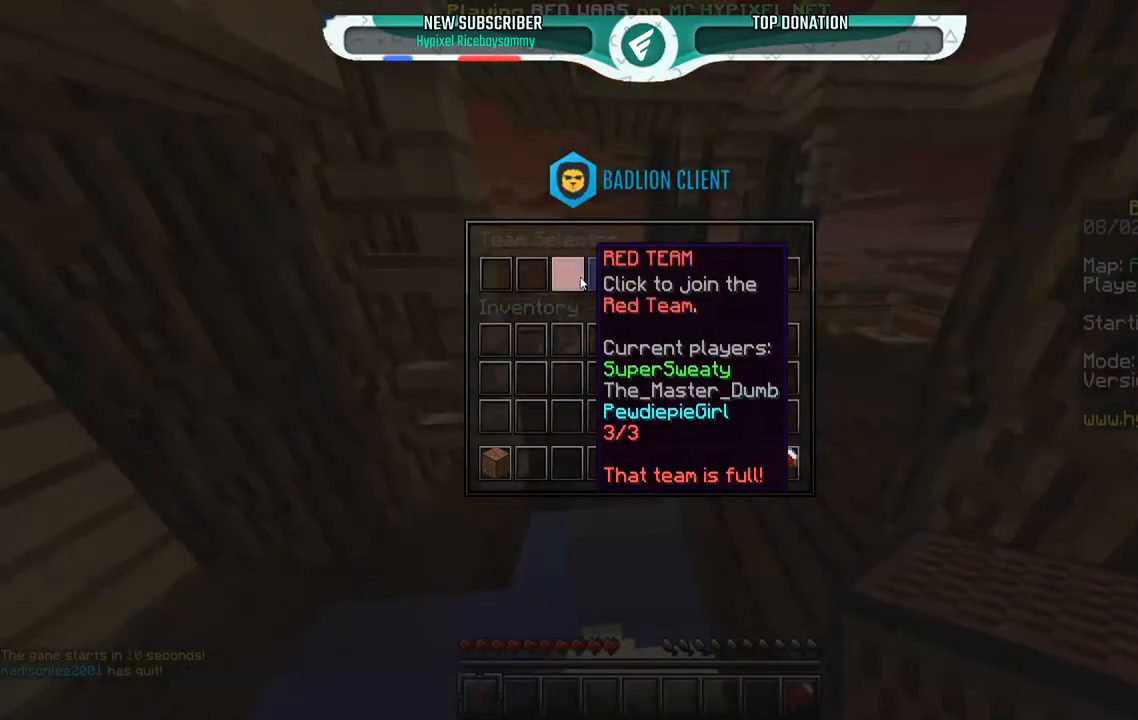
{"keys": [], "mouse": [], "events": []}
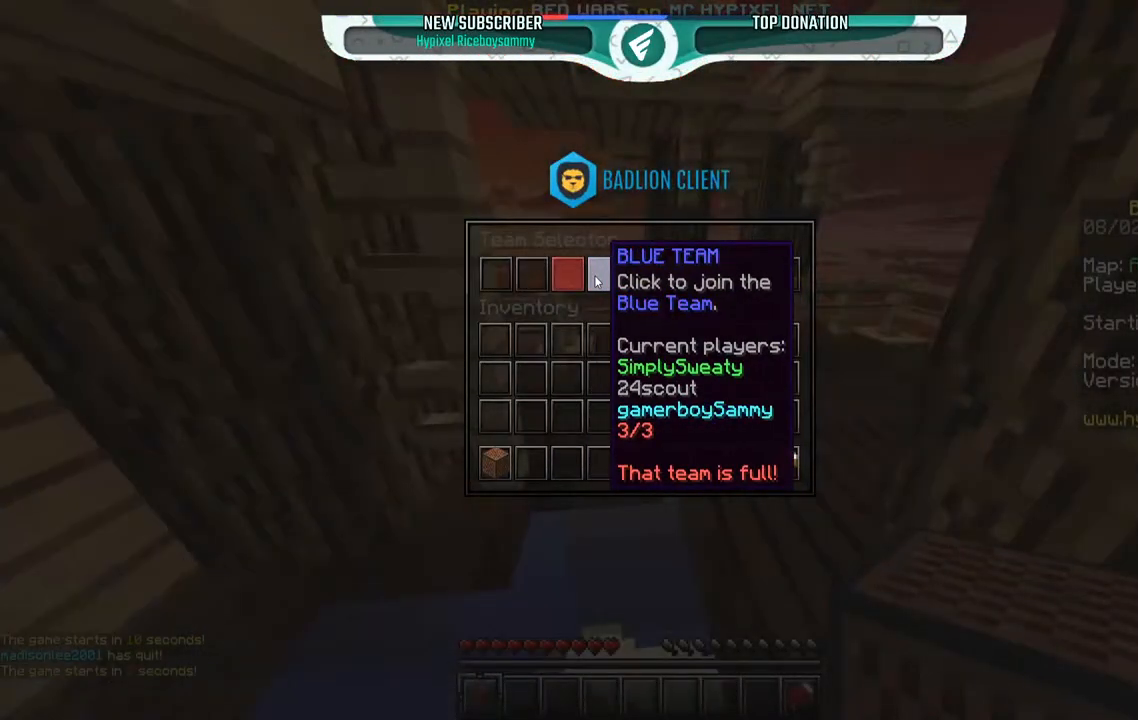
{"keys": [], "mouse": [], "events": []}
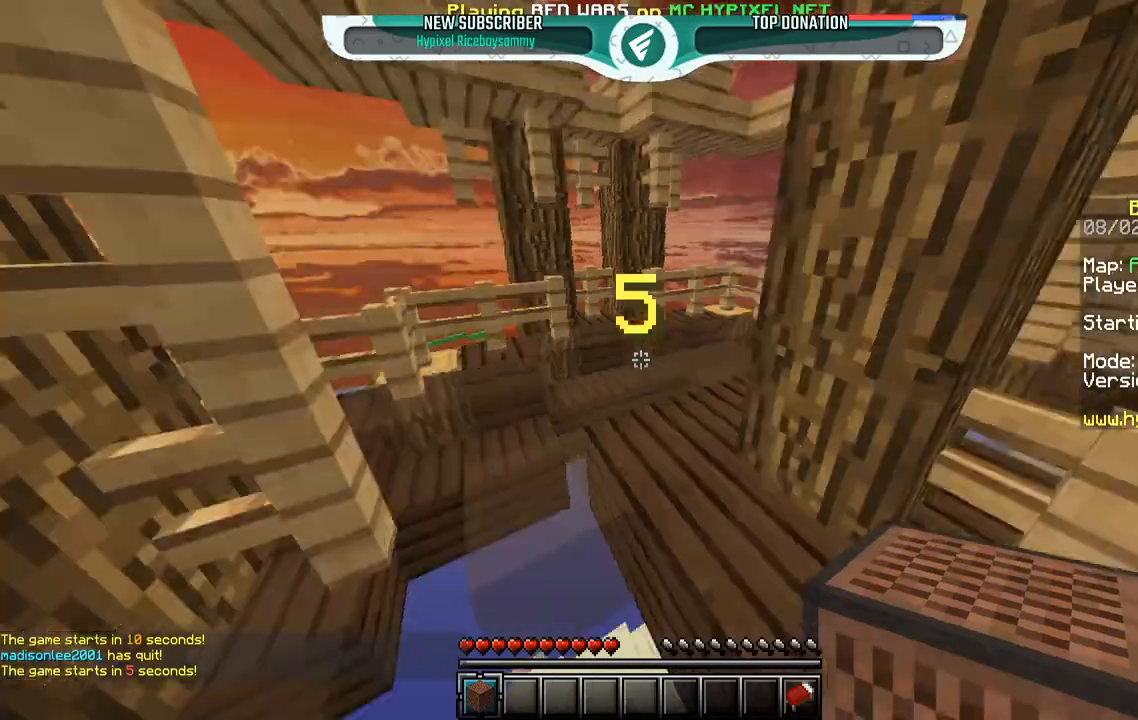
{"keys": ["space", "w"], "mouse": [], "events": [[50, "w", "down"], [300, "space", "down"]]}
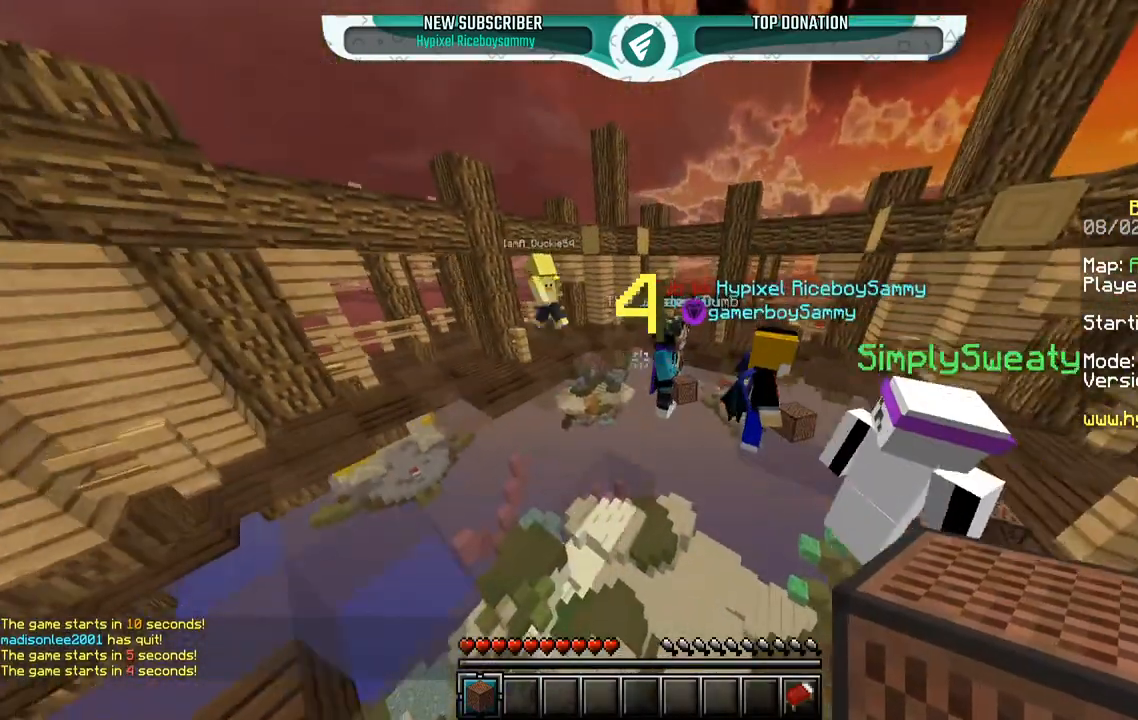
{"keys": ["space", "w"], "mouse": [], "events": [[100, "space", "up"], [350, "space", "down"]]}
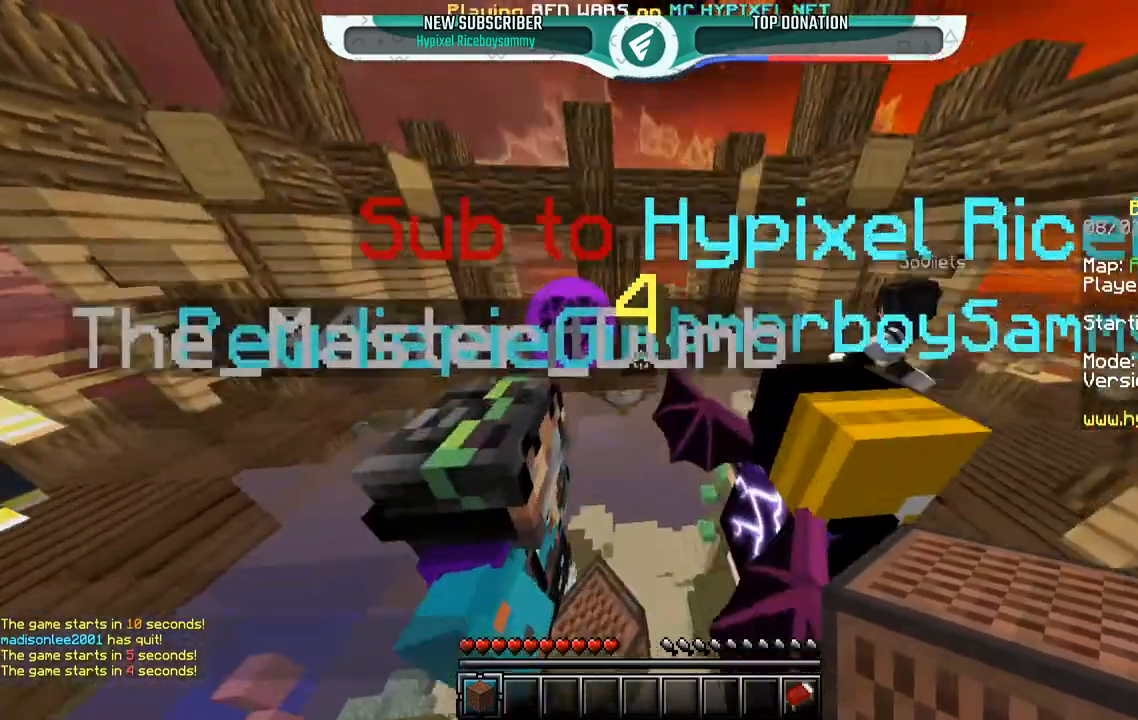
{"keys": ["space", "w"], "mouse": [], "events": []}
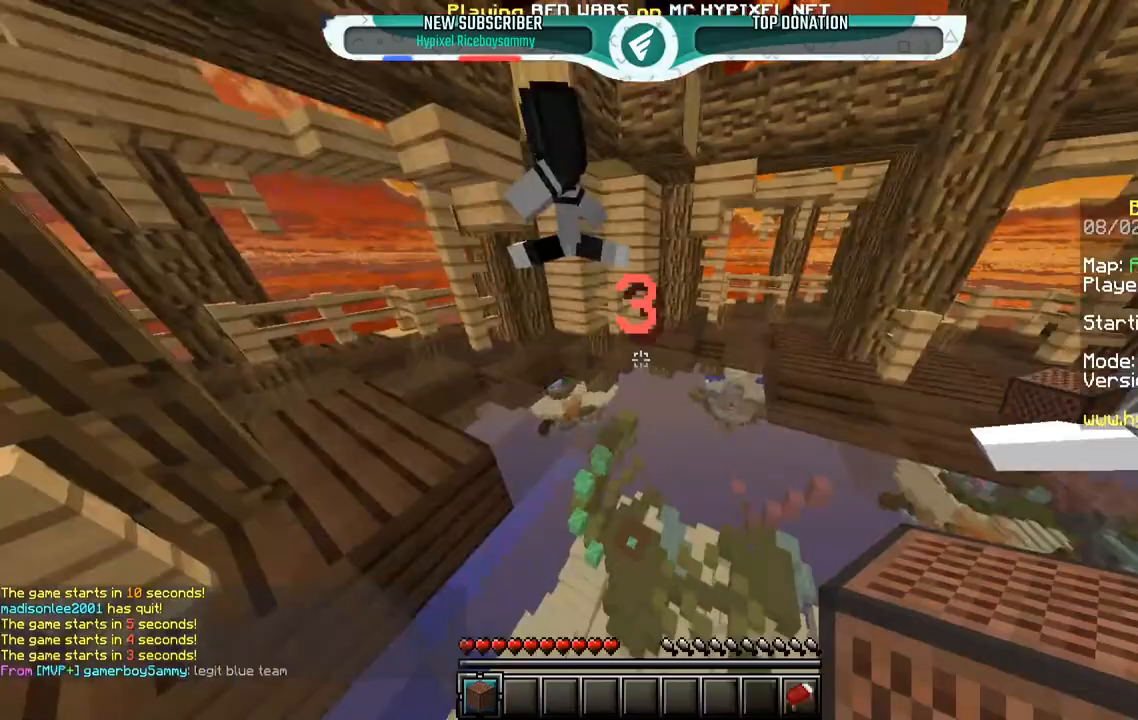
{"keys": ["space", "w"], "mouse": [], "events": []}
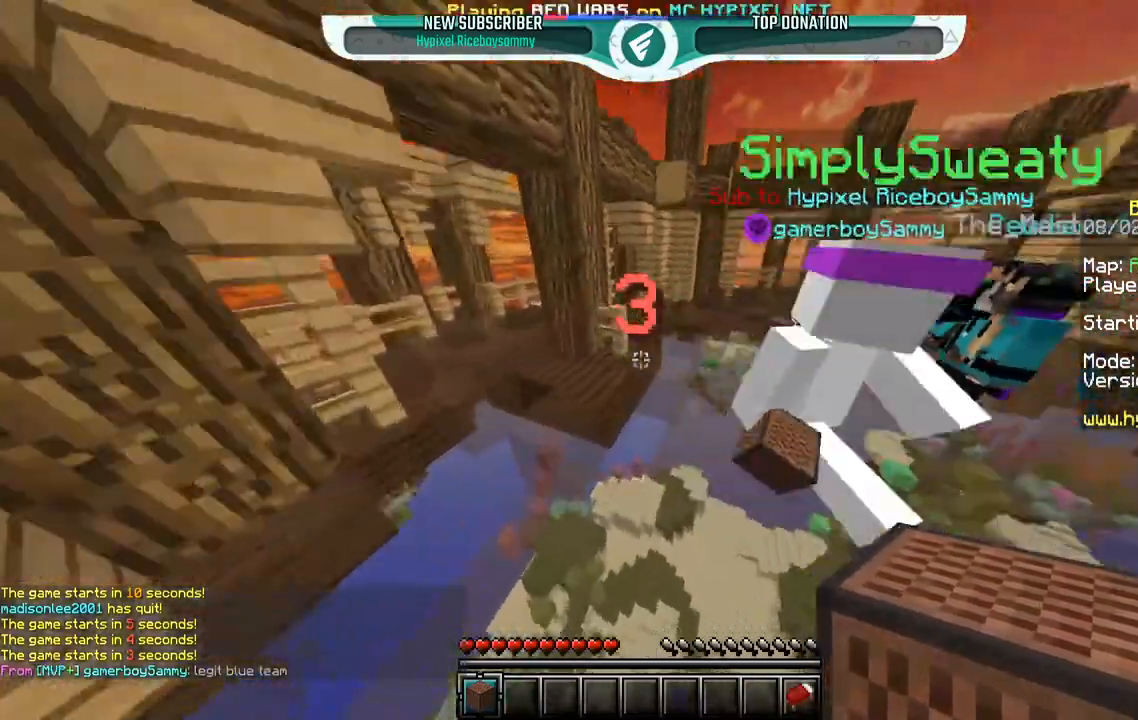
{"keys": ["space", "w"], "mouse": [], "events": []}
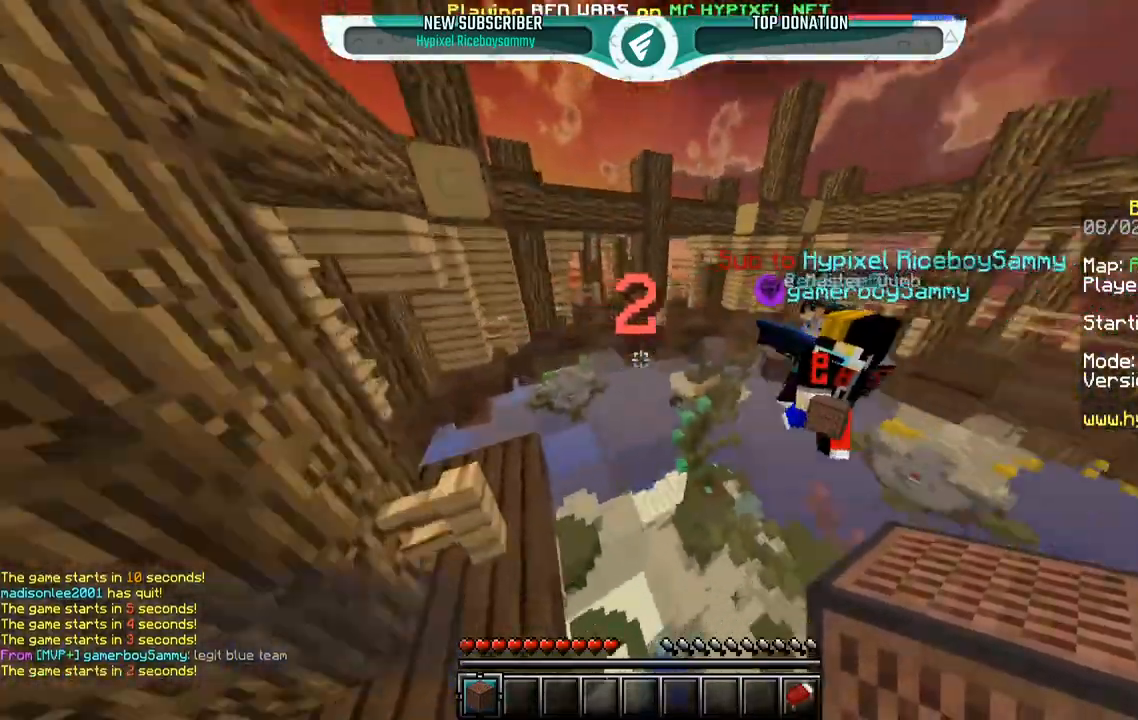
{"keys": ["w"], "mouse": [], "events": [[467, "space", "up"]]}
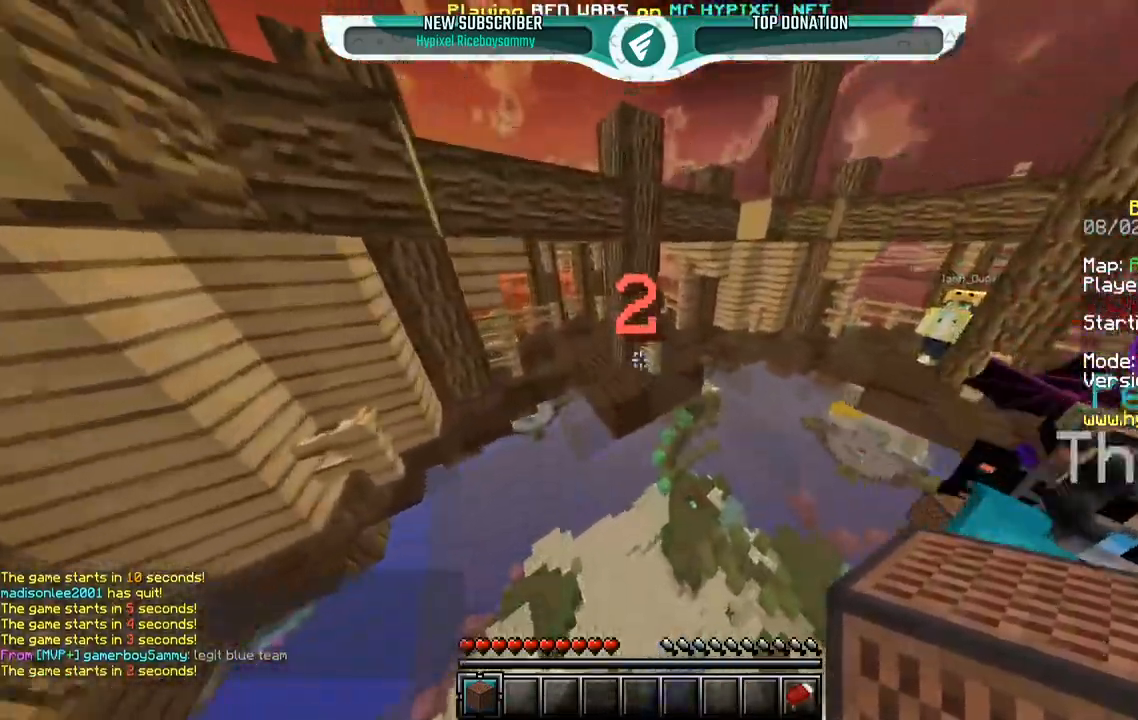
{"keys": [], "mouse": [], "events": [[117, "w", "up"], [250, "w", "down"], [467, "w", "up"]]}
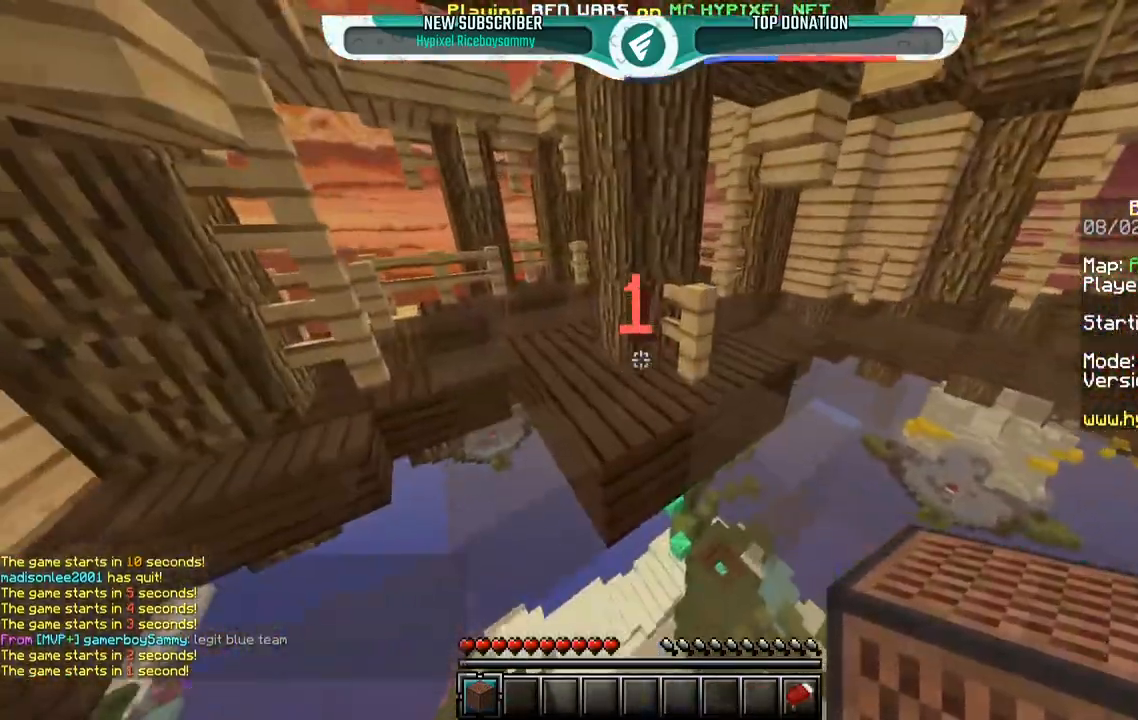
{"keys": ["s", "space"], "mouse": [], "events": [[100, "s", "down"], [200, "mouse_right", "down"], [350, "space", "down"], [433, "mouse_right", "up"]]}
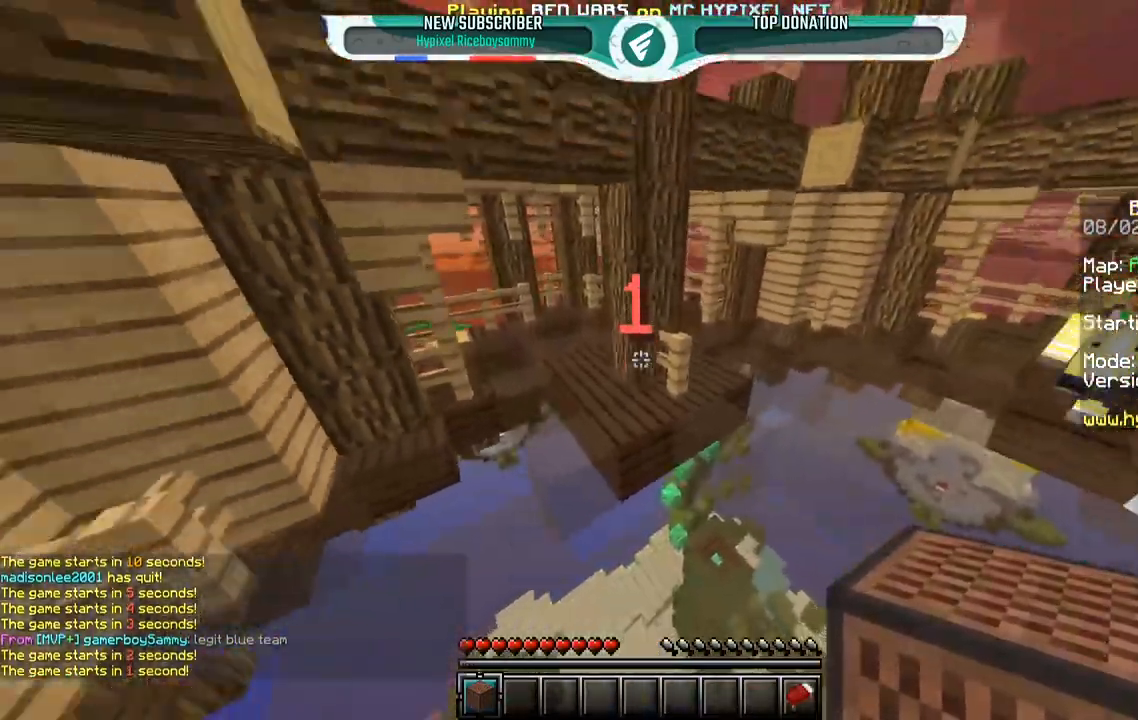
{"keys": [], "mouse": []}
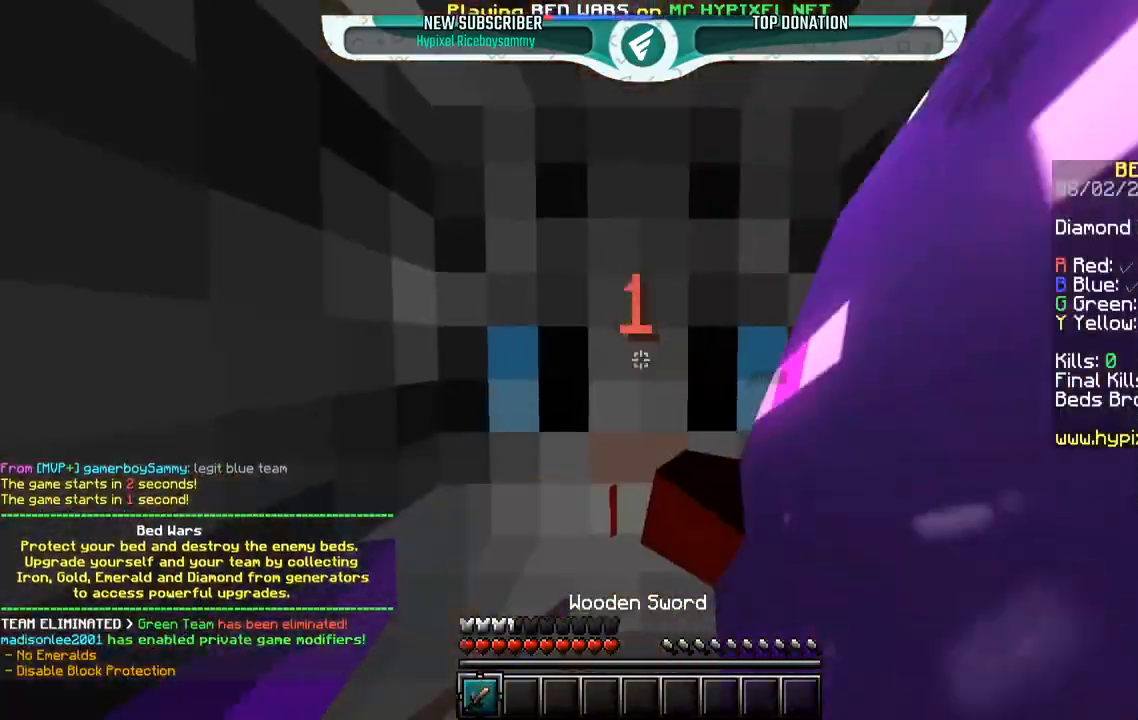
{"keys": ["a", "w"], "mouse": [], "events": [[283, "a", "down"], [300, "w", "down"]]}
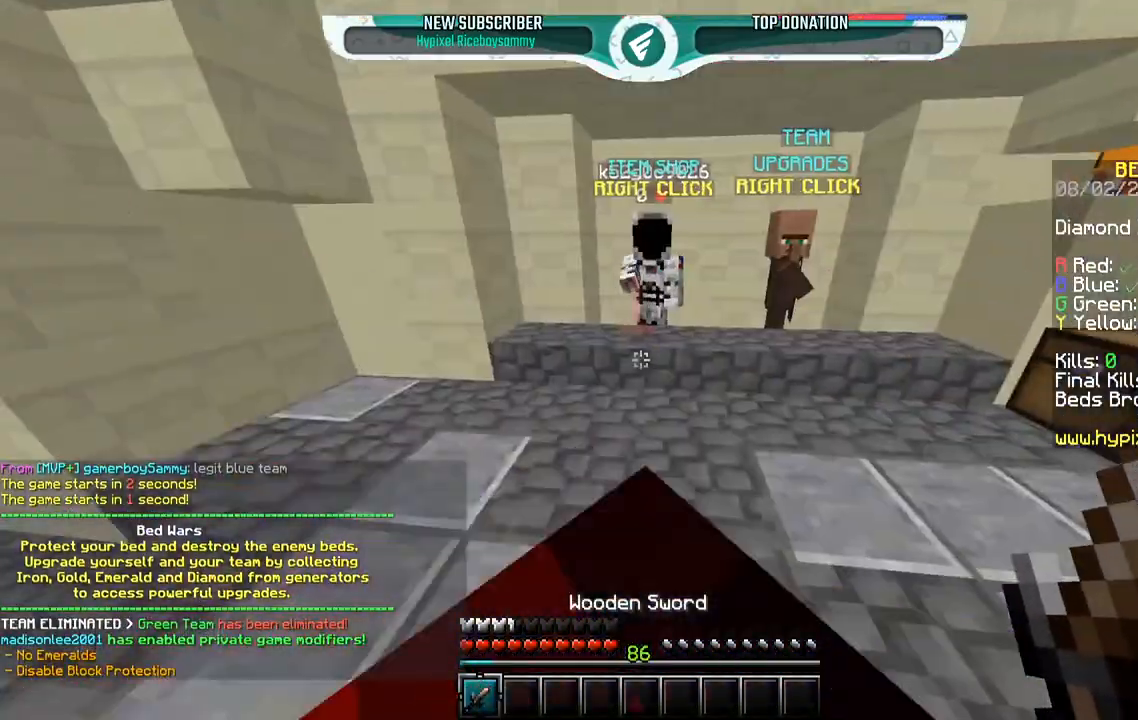
{"keys": ["a", "w"], "mouse": [], "events": []}
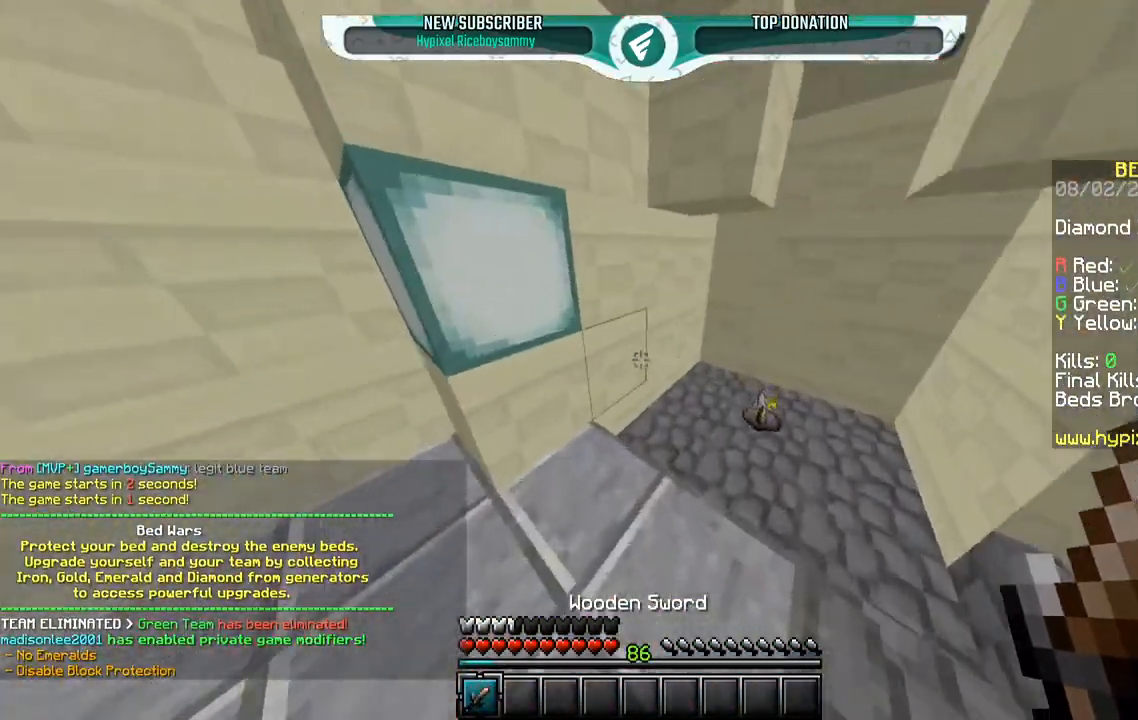
{"keys": ["w"], "mouse": ["left"], "events": [[67, "a", "up"], [200, "mouse_left", "down"]]}
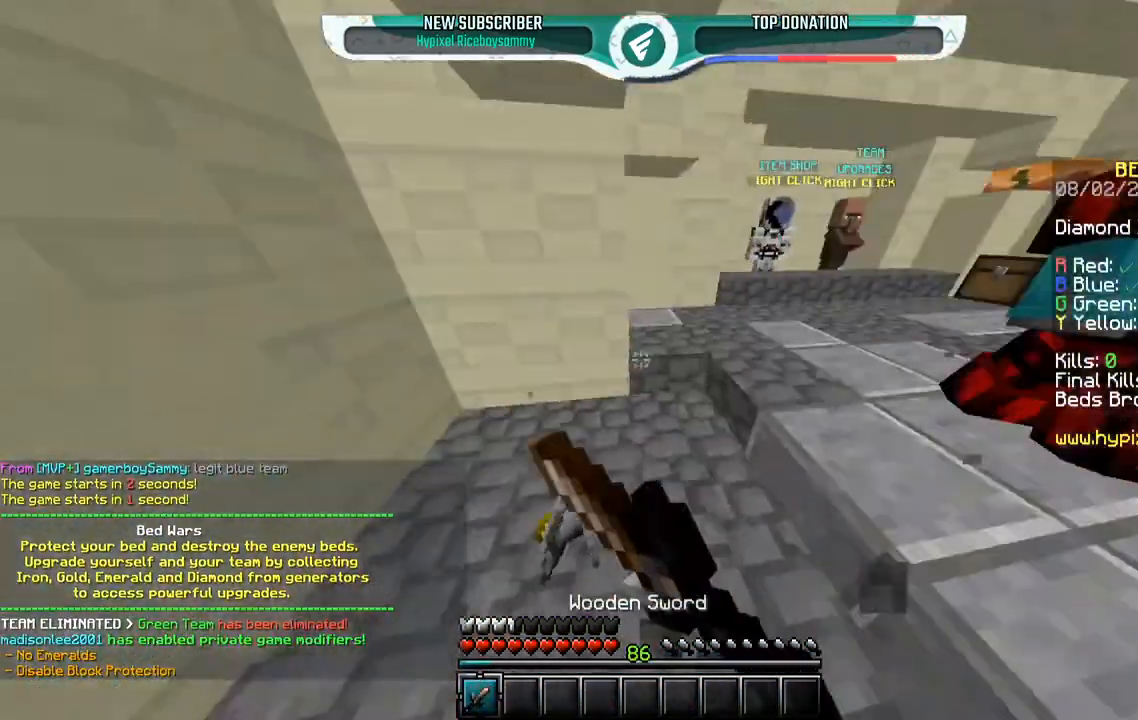
{"keys": ["s"], "mouse": ["left"], "events": [[50, "mouse_right", "down"], [117, "mouse_left", "up"], [117, "w", "up"], [150, "s", "down"], [350, "mouse_left", "down"], [367, "mouse_right", "up"]]}
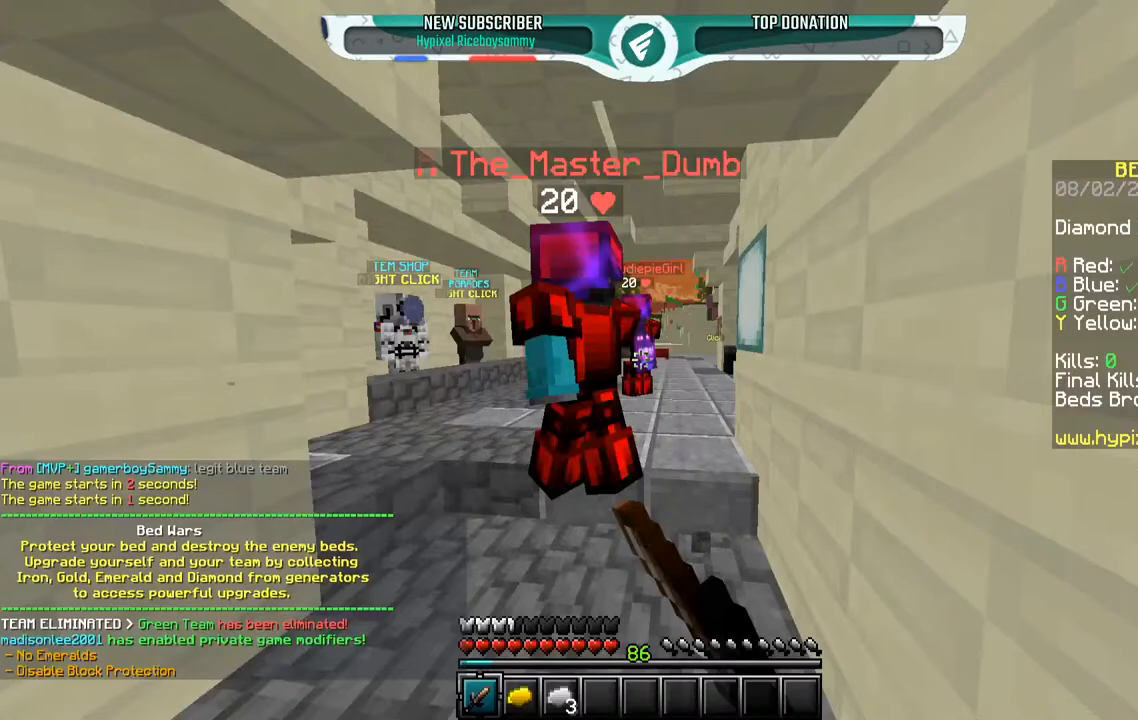
{"keys": ["a", "w"], "mouse": [], "events": [[17, "mouse_left", "up"], [117, "s", "up"], [400, "a", "down"], [400, "w", "down"]]}
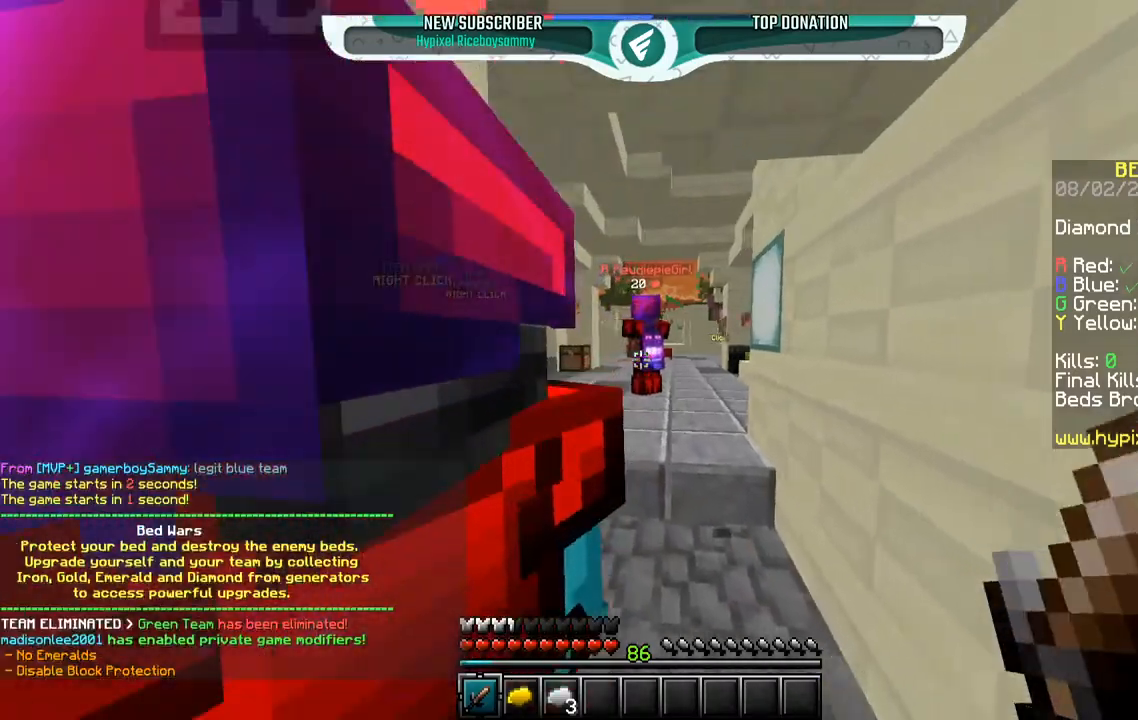
{"keys": ["d"], "mouse": ["left"], "events": [[100, "mouse_left", "down"], [250, "a", "up"], [350, "d", "down"], [450, "w", "up"]]}